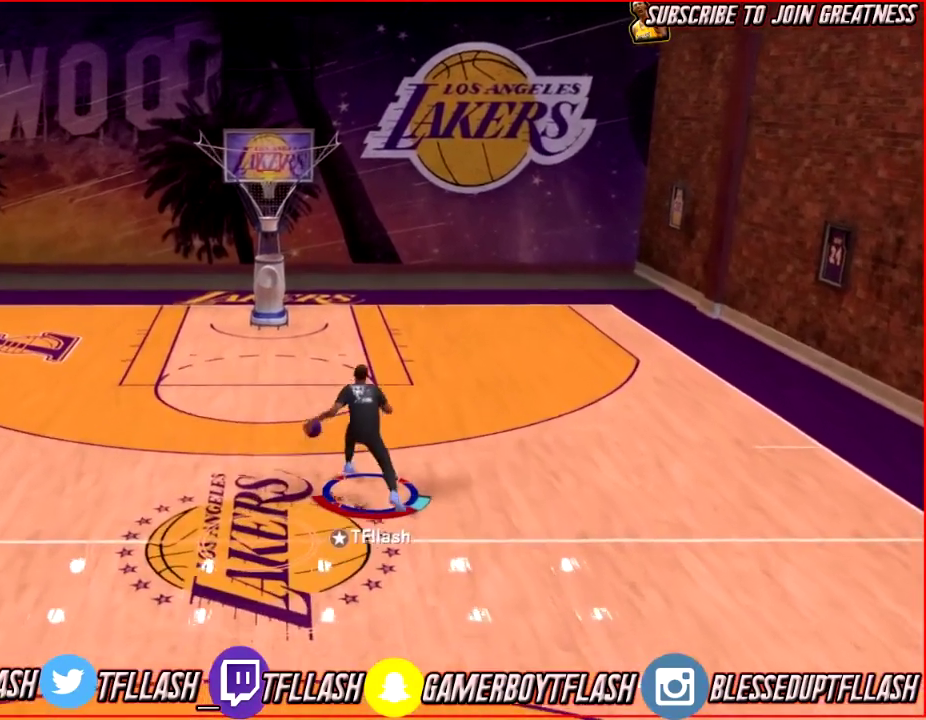
Gameplay with a controller (PlayStation layout); each line is a JSON object with the inputs held at the frame after it (dt_ms = milliseconds from this image to that frame). "events" lists button and stick changes between this image and that frame as [ms after this image, input, new state], when the widget could be followed in between.
{"dt_ms": 601, "buttons": ["SQUARE", "R2"], "left_stick": "center", "right_stick": "center", "events": [[34, "right_stick", "center"], [67, "left_stick", "center"], [334, "R2", "down"], [401, "SQUARE", "down"]]}
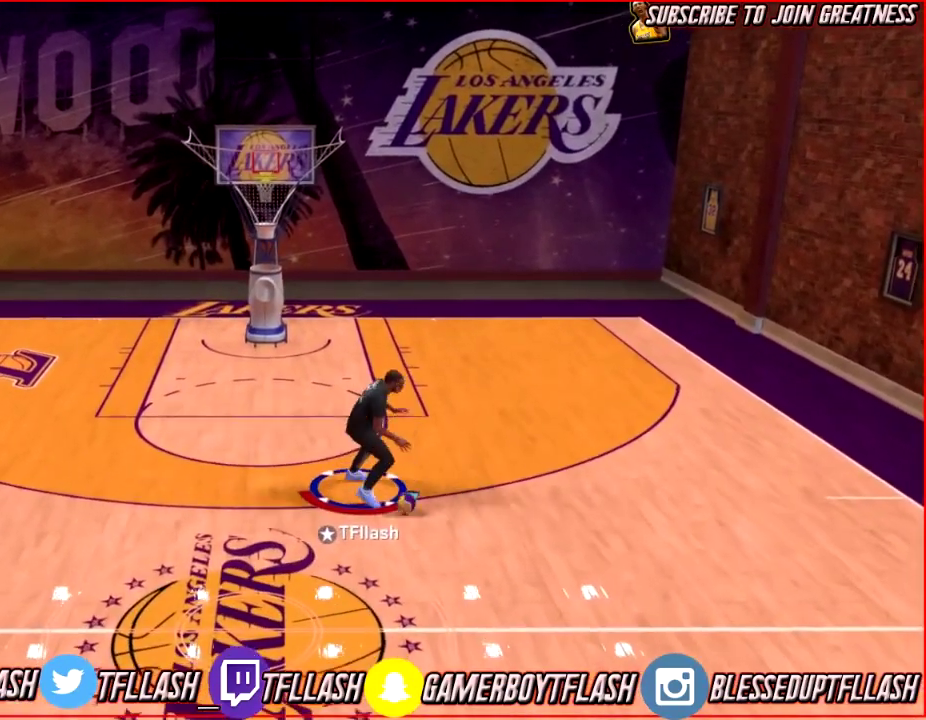
{"dt_ms": 300, "buttons": ["SQUARE", "R2"], "left_stick": "center", "right_stick": "center", "events": []}
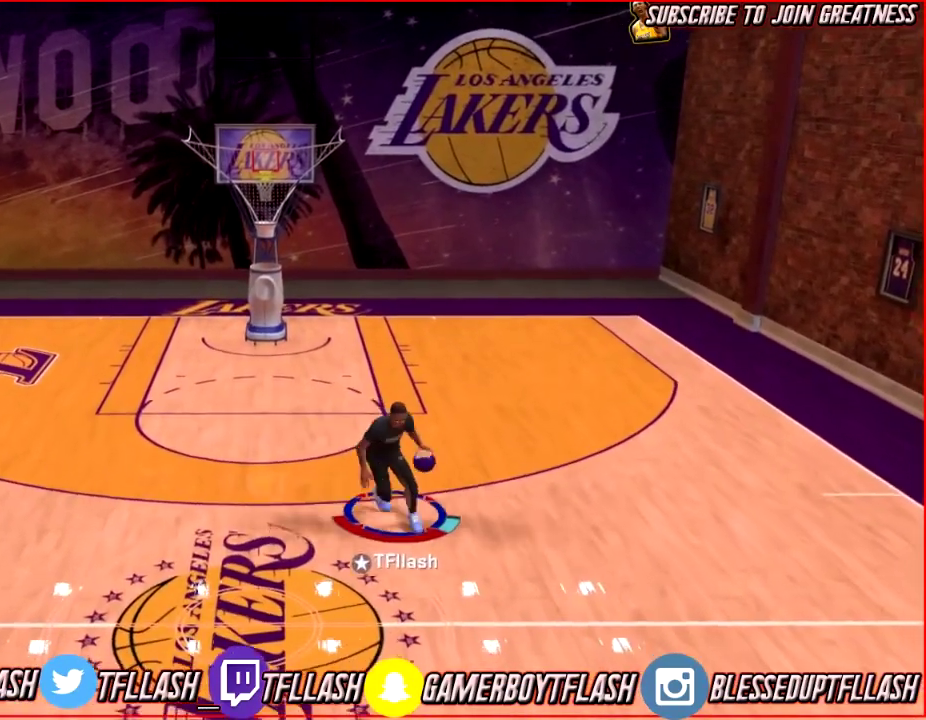
{"dt_ms": 501, "buttons": ["R2"], "left_stick": "center", "right_stick": "center", "events": [[34, "SQUARE", "up"]]}
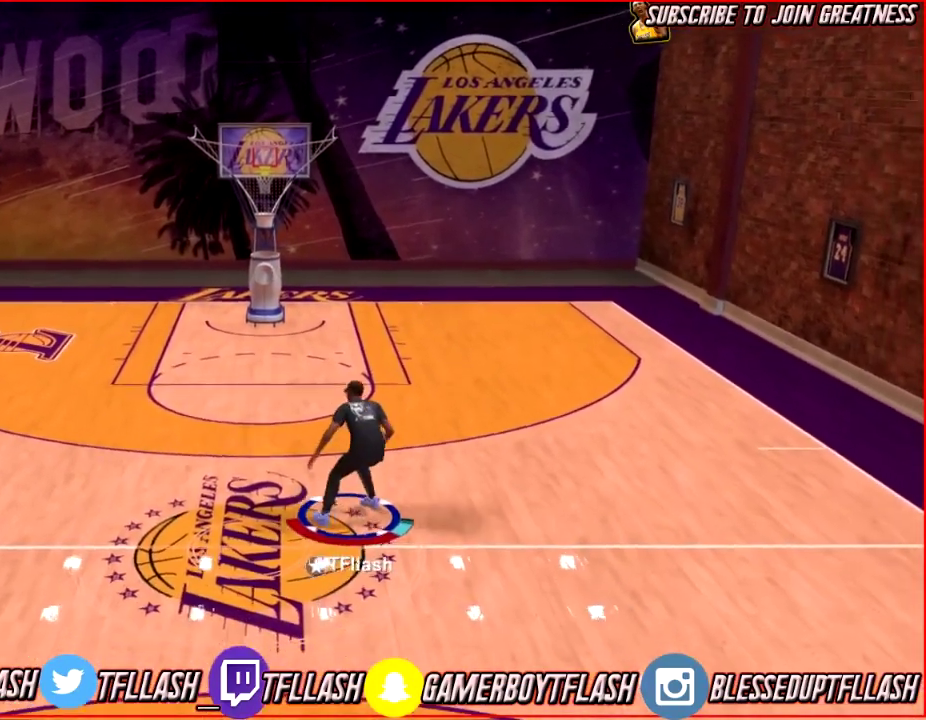
{"dt_ms": 500, "buttons": ["R2"], "left_stick": "center", "right_stick": "center", "events": []}